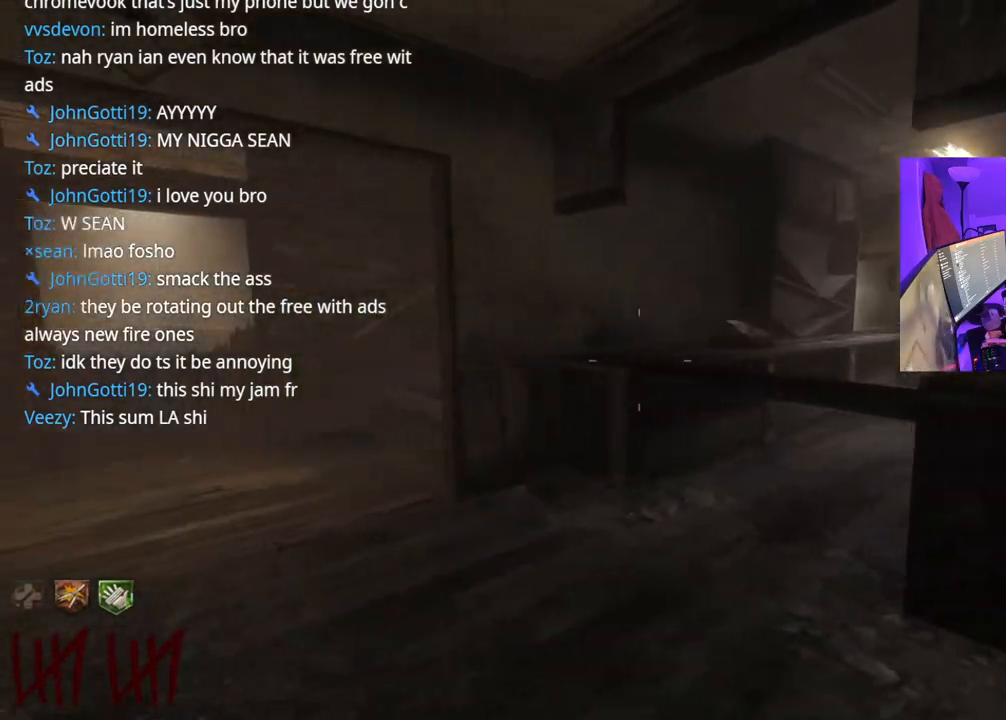
Gameplay with a controller (Xbox layout); each line is a JSON object with the inputs held at the frame after it. "events" lists button and stick changes between this image and that frame as [ms after this image, input, new state], when the widget could be followed in between. Not read: L3.
{"buttons": [], "left_stick": "up-left", "right_stick": "center", "events": [[33, "left_stick", "up-left"], [150, "right_stick", "center"], [250, "Y", "down"], [333, "Y", "up"], [367, "Y", "down"], [433, "Y", "up"]]}
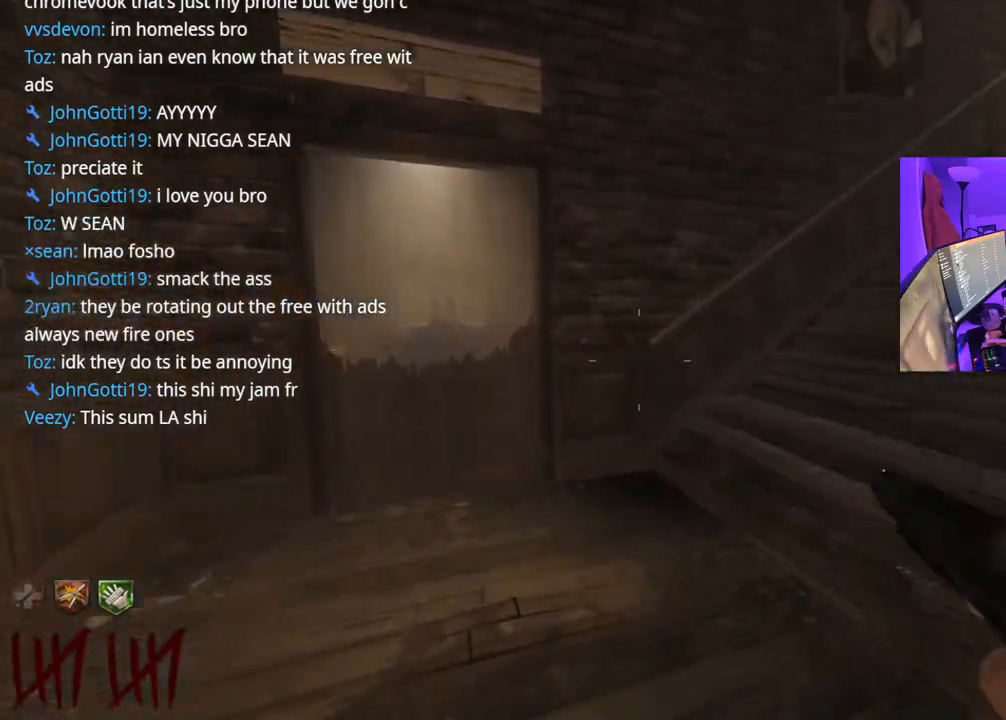
{"buttons": ["X"], "left_stick": "up-left", "right_stick": "center", "events": [[400, "X", "down"]]}
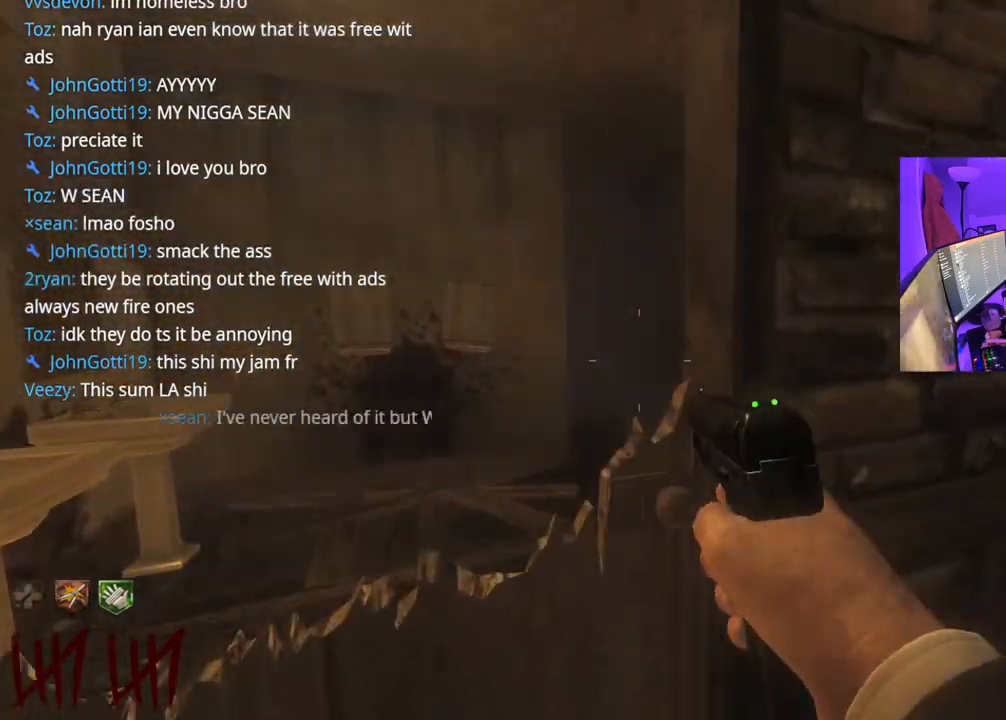
{"buttons": ["X"], "left_stick": "center", "right_stick": "right", "events": [[100, "left_stick", "center"], [250, "right_stick", "right"]]}
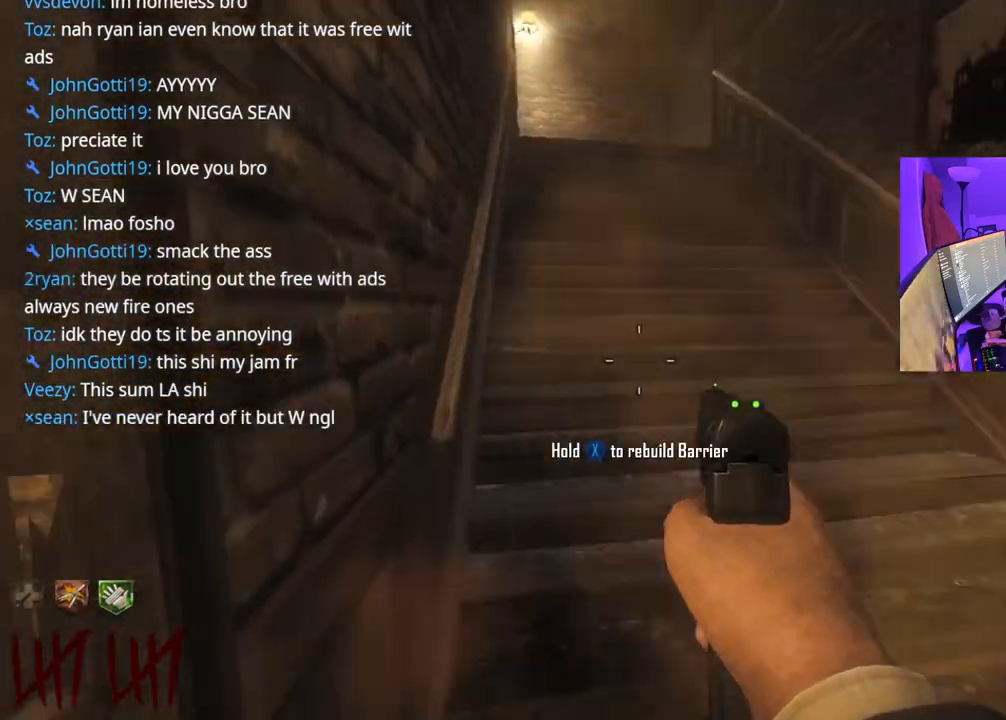
{"buttons": ["X"], "left_stick": "center", "right_stick": "right", "events": [[117, "right_stick", "center"], [467, "right_stick", "right"]]}
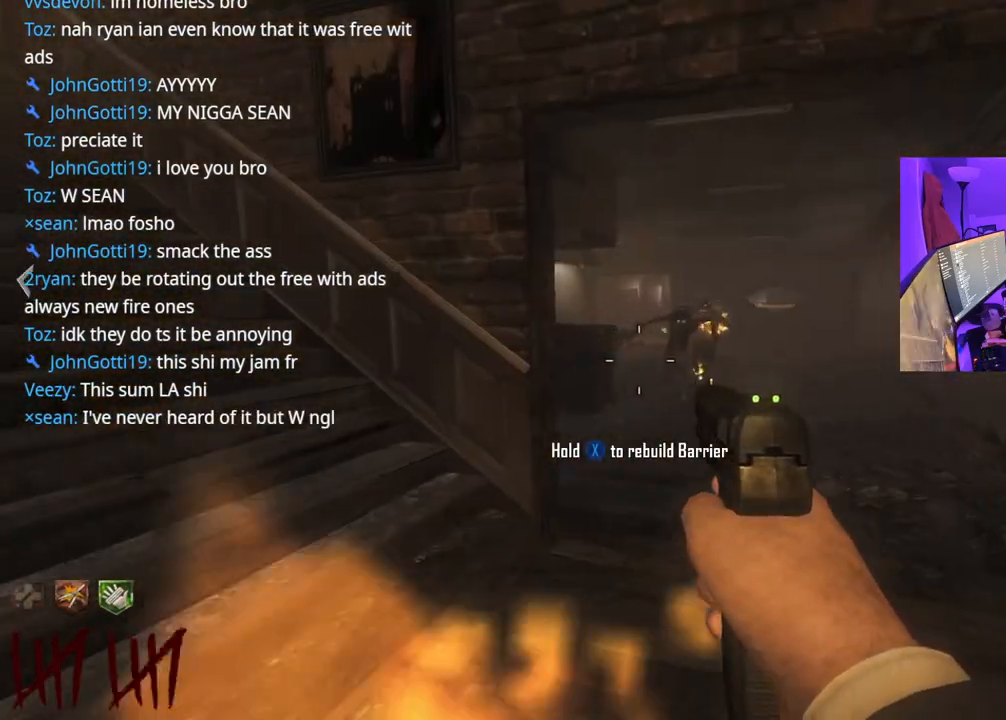
{"buttons": ["X"], "left_stick": "center", "right_stick": "center", "events": [[50, "right_stick", "center"]]}
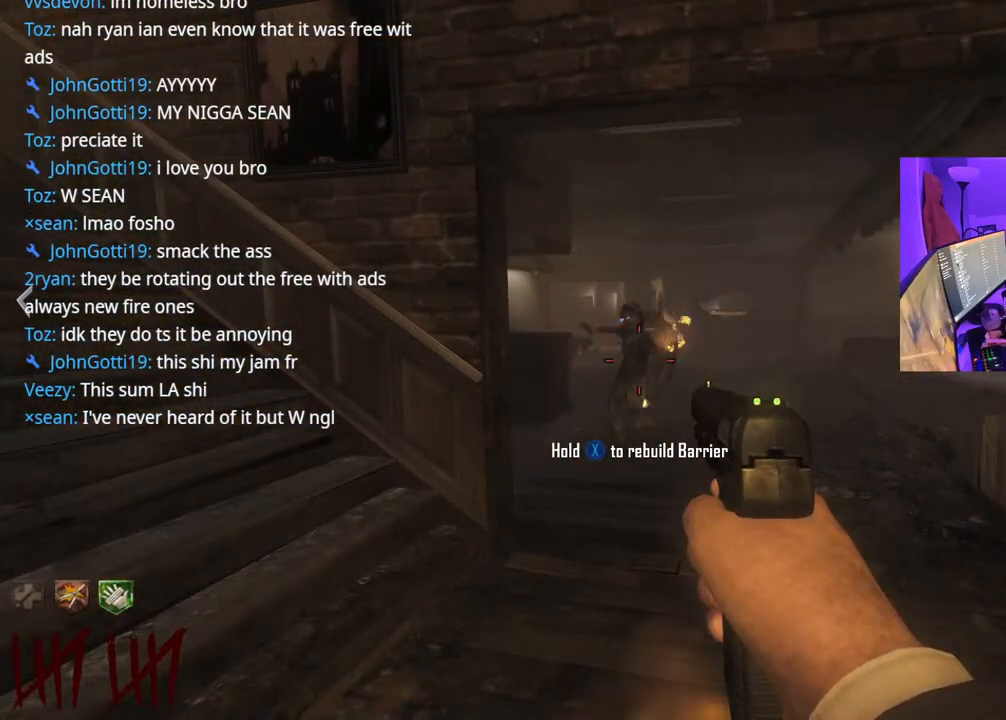
{"buttons": [], "left_stick": "up", "right_stick": "center", "events": [[133, "X", "up"], [200, "left_stick", "up"], [367, "R2", "down"], [433, "R2", "up"], [467, "R2", "down"], [500, "R2", "up"]]}
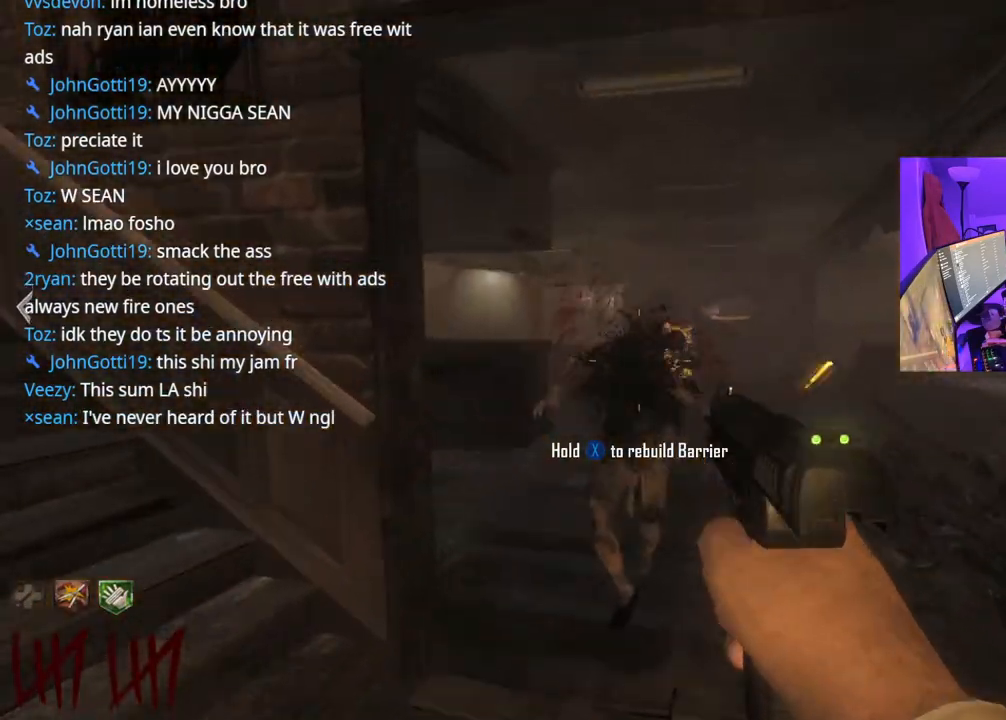
{"buttons": ["X", "R2"], "left_stick": "up", "right_stick": "center", "events": [[33, "R2", "down"], [100, "R2", "up"], [167, "R2", "down"], [183, "R2", "up"], [217, "R2", "down"], [300, "R2", "up"], [317, "R2", "down"], [400, "R2", "up"], [417, "R2", "down"], [483, "X", "down"]]}
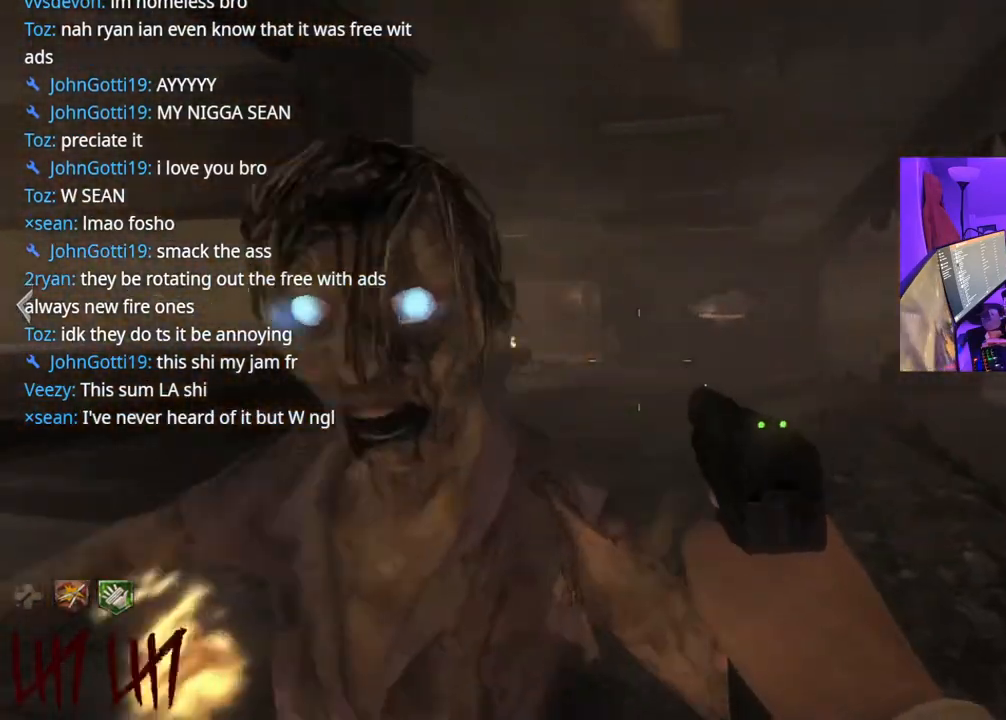
{"buttons": [], "left_stick": "down-right", "right_stick": "center", "events": [[33, "R2", "up"], [83, "X", "up"], [150, "right_stick", "left"], [217, "left_stick", "up-right"], [433, "left_stick", "down-right"], [500, "right_stick", "center"]]}
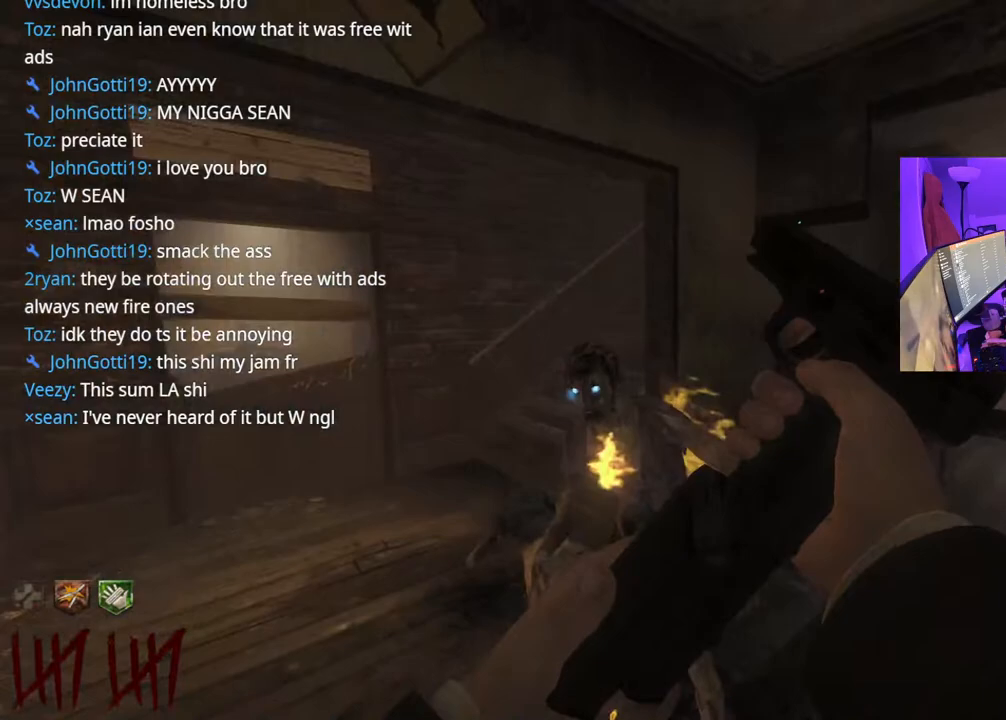
{"buttons": [], "left_stick": "down", "right_stick": "center", "events": [[67, "right_stick", "left"], [183, "right_stick", "center"], [283, "Y", "down"], [333, "Y", "up"], [383, "Y", "down"], [400, "left_stick", "down"], [450, "Y", "up"]]}
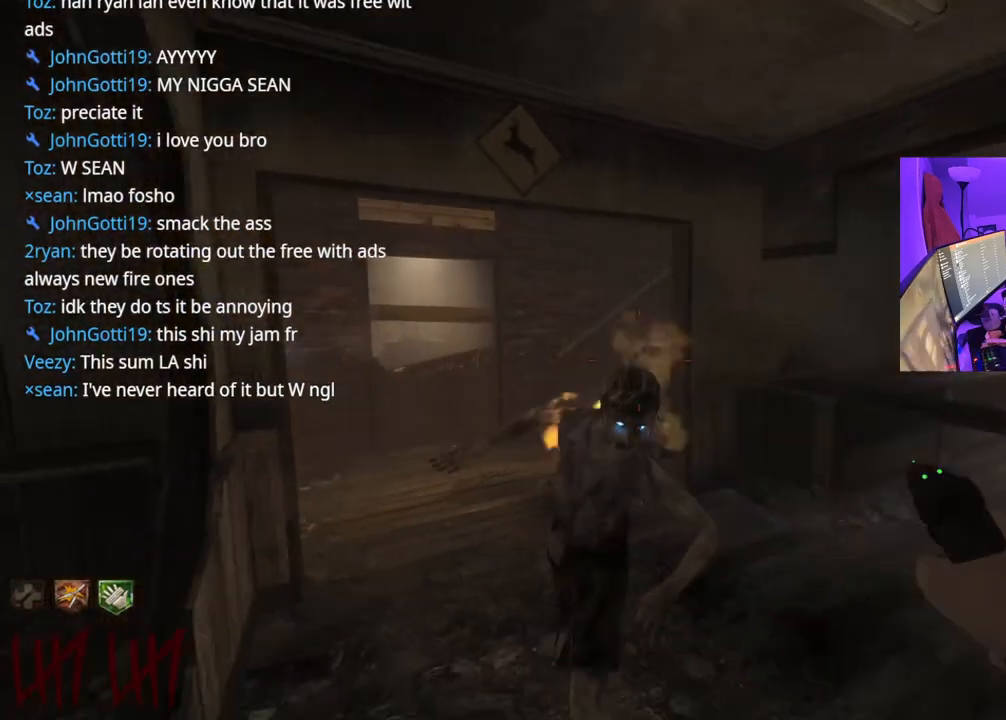
{"buttons": [], "left_stick": "center", "right_stick": "center", "events": [[83, "R2", "down"], [100, "left_stick", "down-right"], [133, "R2", "up"], [233, "R2", "down"], [267, "R2", "up"], [283, "left_stick", "down-left"], [300, "R2", "down"], [383, "R2", "up"], [500, "left_stick", "center"]]}
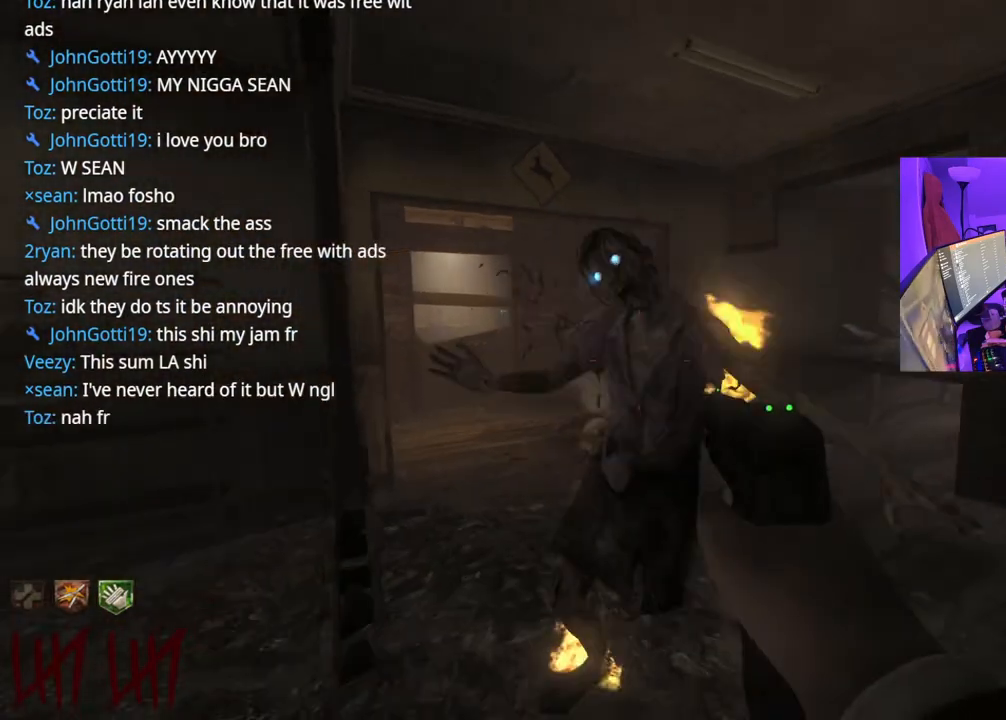
{"buttons": [], "left_stick": "up", "right_stick": "center", "events": [[33, "R2", "down"], [183, "R2", "up"], [200, "R2", "down"], [300, "R2", "up"], [333, "R2", "down"], [367, "left_stick", "up"], [483, "R2", "up"]]}
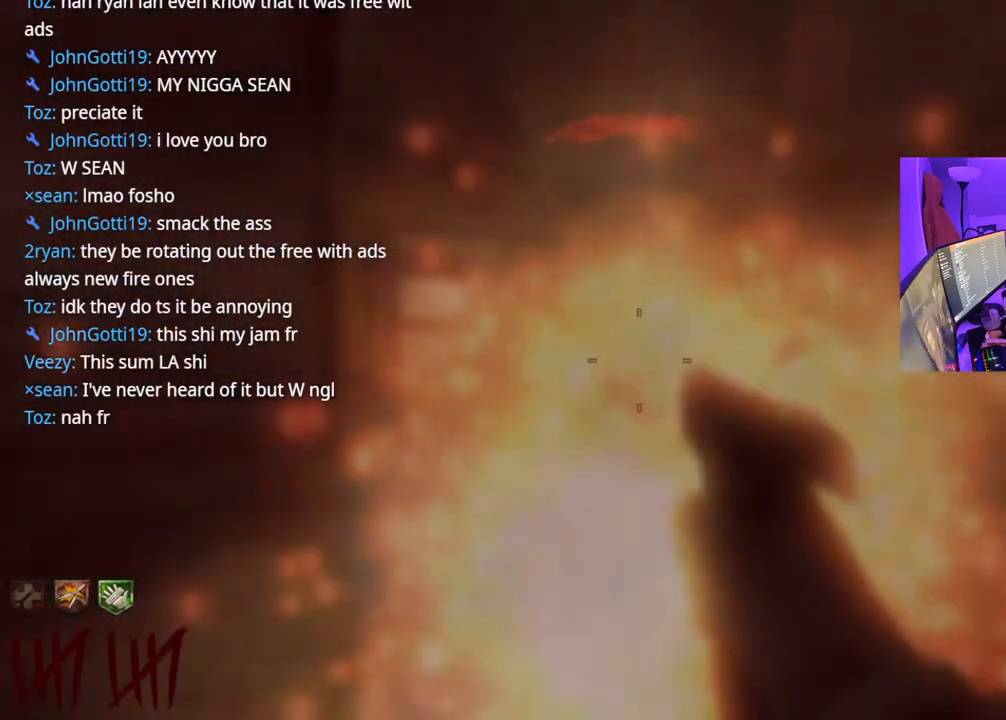
{"buttons": [], "left_stick": "up", "right_stick": "center", "events": [[283, "right_stick", "left"], [433, "right_stick", "center"]]}
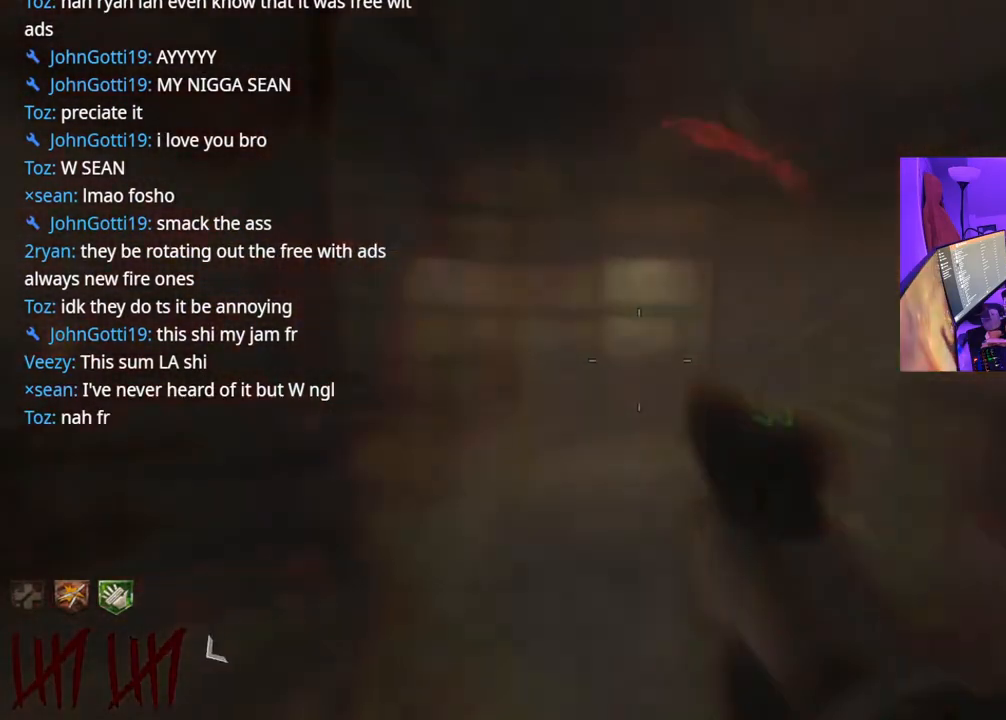
{"buttons": [], "left_stick": "up", "right_stick": "center", "events": [[333, "right_stick", "up-right"], [400, "right_stick", "center"]]}
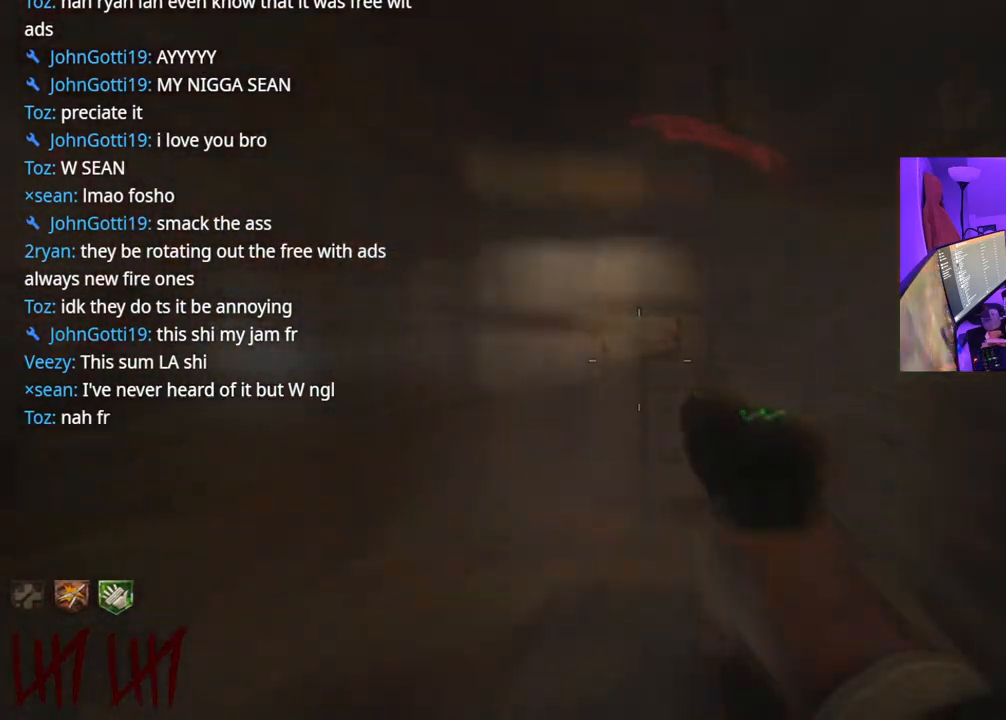
{"buttons": [], "left_stick": "up", "right_stick": "center", "events": [[117, "right_stick", "up-right"], [300, "right_stick", "center"], [417, "X", "down"], [467, "X", "up"]]}
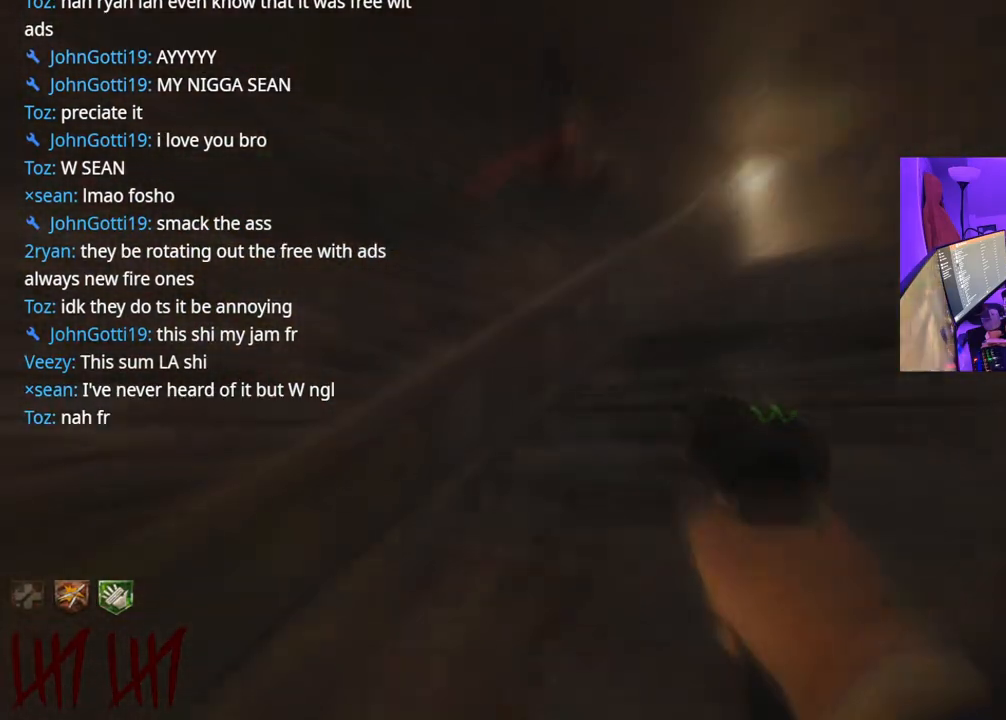
{"buttons": [], "left_stick": "up", "right_stick": "down", "events": [[233, "right_stick", "right"], [317, "right_stick", "up-right"], [350, "left_stick", "right"], [433, "right_stick", "down"], [483, "left_stick", "up"]]}
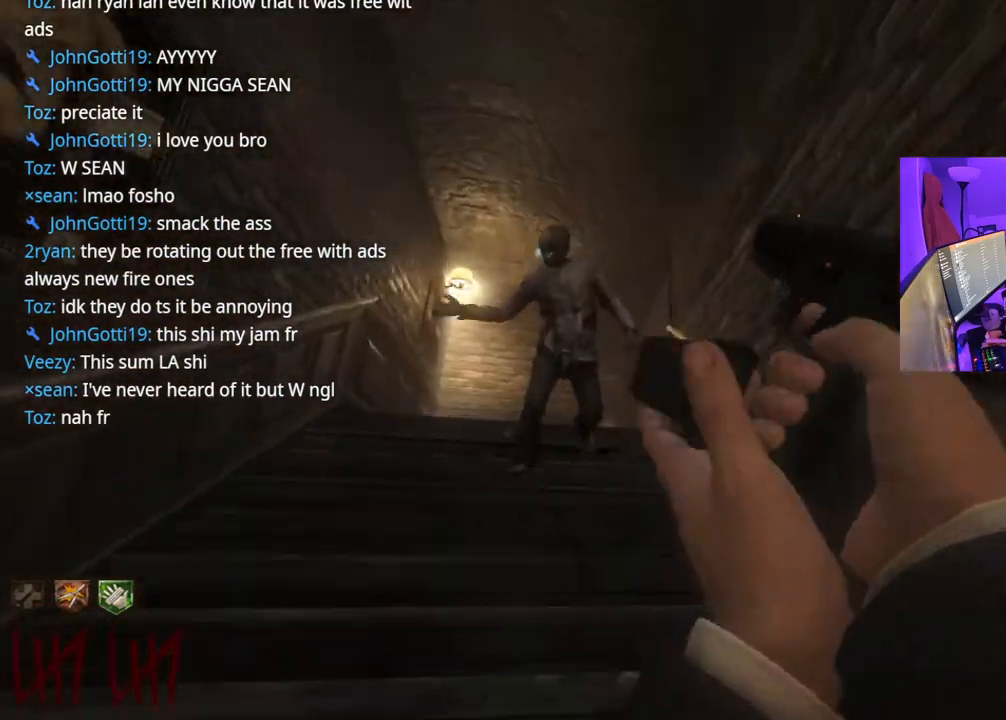
{"buttons": [], "left_stick": "left", "right_stick": "center", "events": [[17, "Y", "down"], [67, "left_stick", "left"], [83, "Y", "up"], [150, "Y", "down"], [200, "Y", "up"], [200, "right_stick", "center"], [217, "left_stick", "center"], [283, "R2", "down"], [283, "left_stick", "right"], [317, "R2", "up"], [450, "left_stick", "center"], [500, "left_stick", "left"]]}
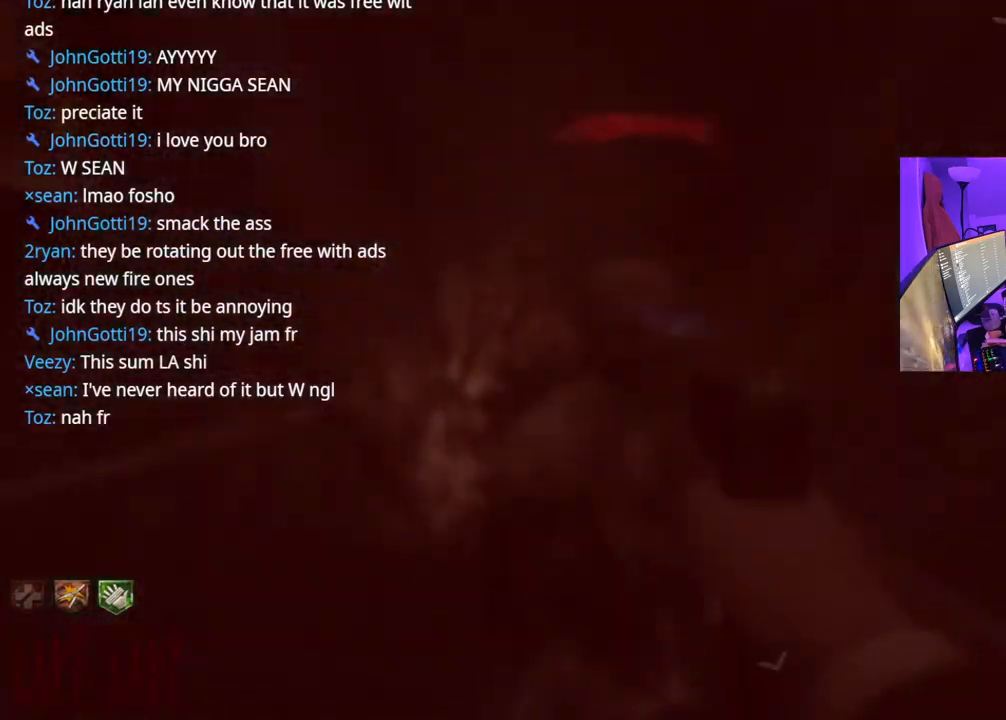
{"buttons": ["X"], "left_stick": "up", "right_stick": "center", "events": [[50, "R2", "down"], [100, "R2", "up"], [117, "R2", "down"], [150, "left_stick", "center"], [183, "R2", "up"], [217, "R2", "down"], [250, "right_stick", "right"], [283, "R2", "up"], [400, "left_stick", "up"], [400, "right_stick", "center"], [500, "X", "down"]]}
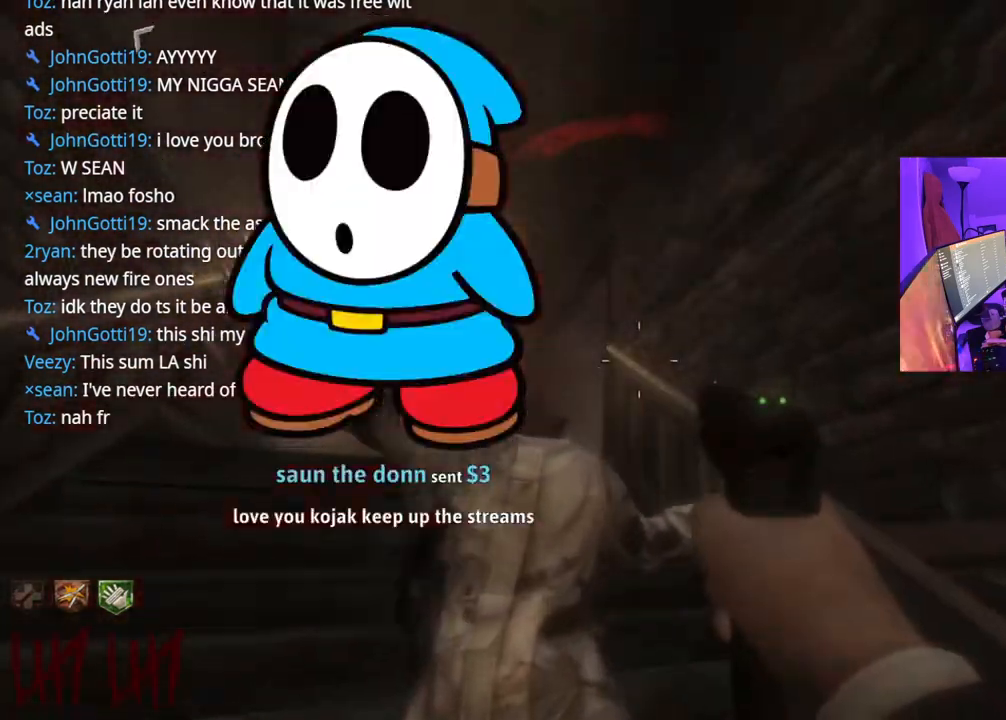
{"buttons": [], "left_stick": "up", "right_stick": "right", "events": [[100, "X", "up"], [117, "right_stick", "down-left"], [250, "right_stick", "center"], [483, "right_stick", "right"]]}
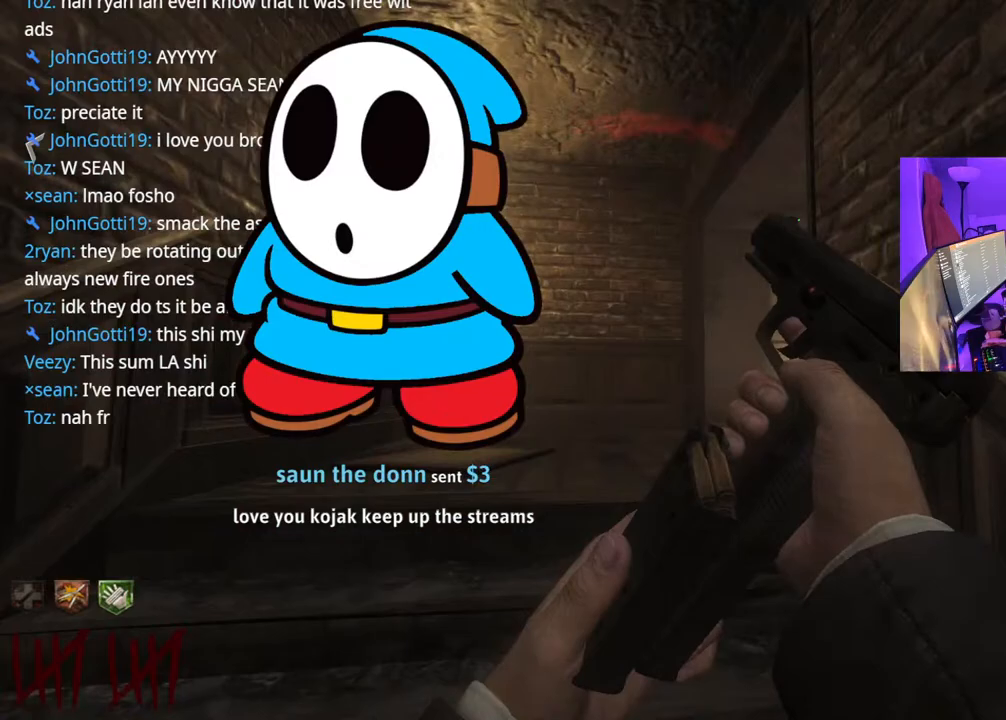
{"buttons": ["Y"], "left_stick": "up-left", "right_stick": "center", "events": [[83, "left_stick", "up-left"], [117, "right_stick", "center"], [233, "right_stick", "down-right"], [383, "right_stick", "center"], [467, "Y", "down"]]}
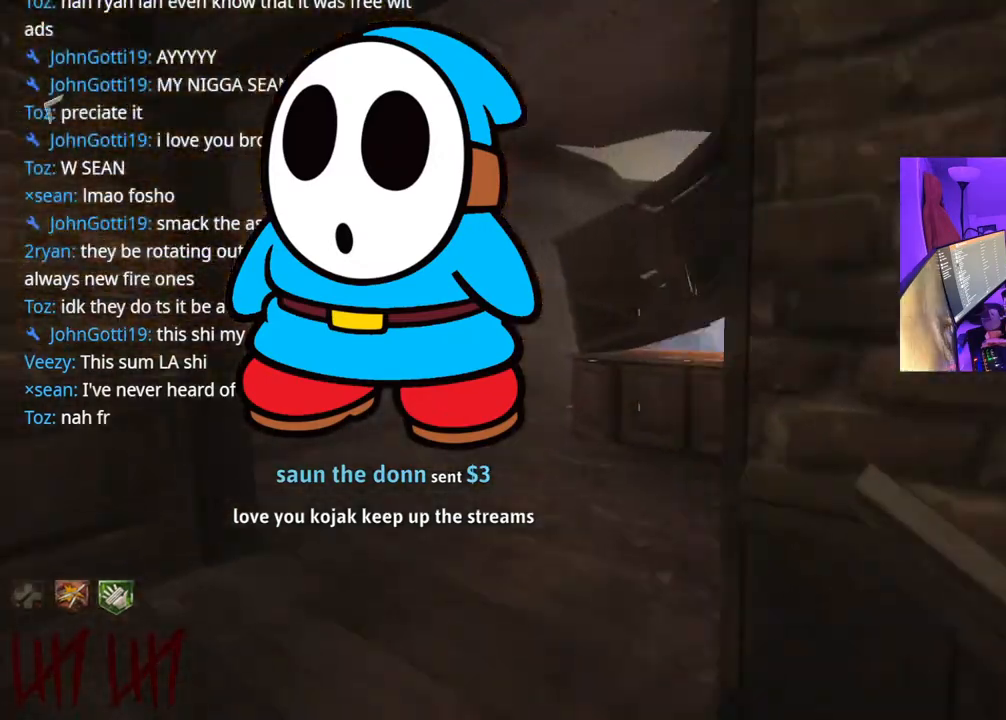
{"buttons": [], "left_stick": "up-left", "right_stick": "center", "events": [[17, "Y", "up"], [100, "Y", "down"], [167, "Y", "up"]]}
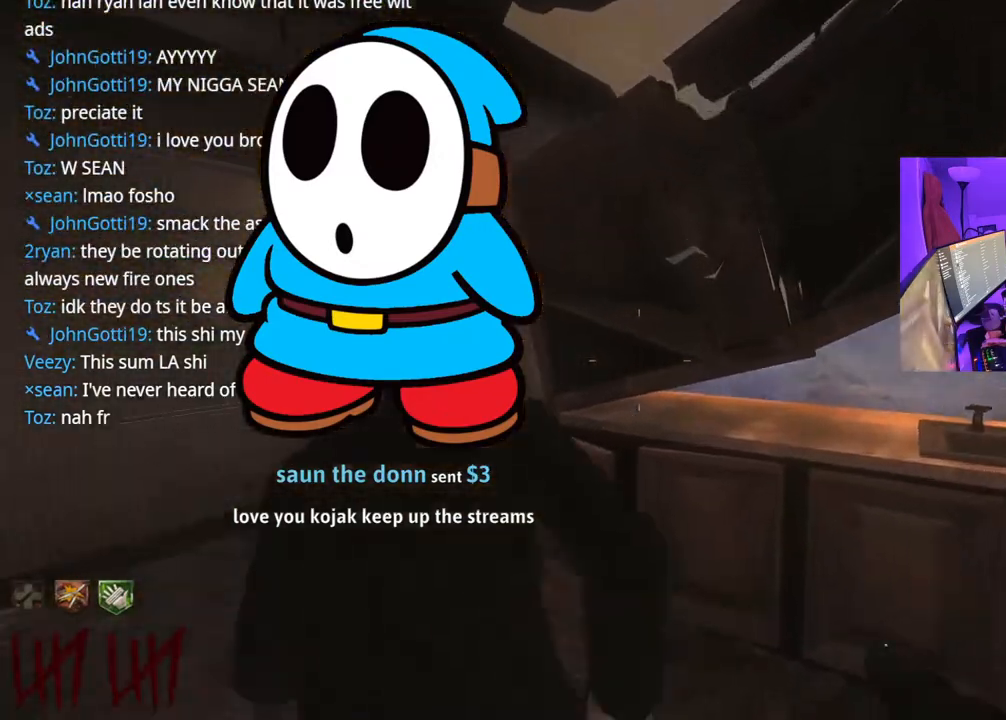
{"buttons": [], "left_stick": "up-left", "right_stick": "center", "events": []}
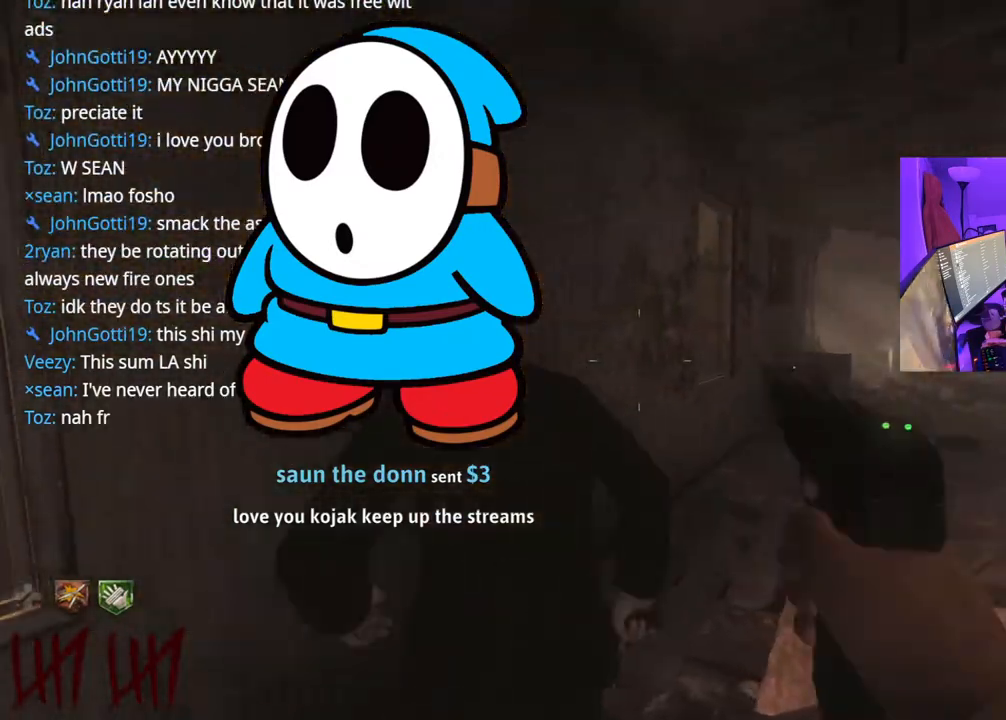
{"buttons": [], "left_stick": "up", "right_stick": "right", "events": [[50, "right_stick", "right"], [150, "left_stick", "up"]]}
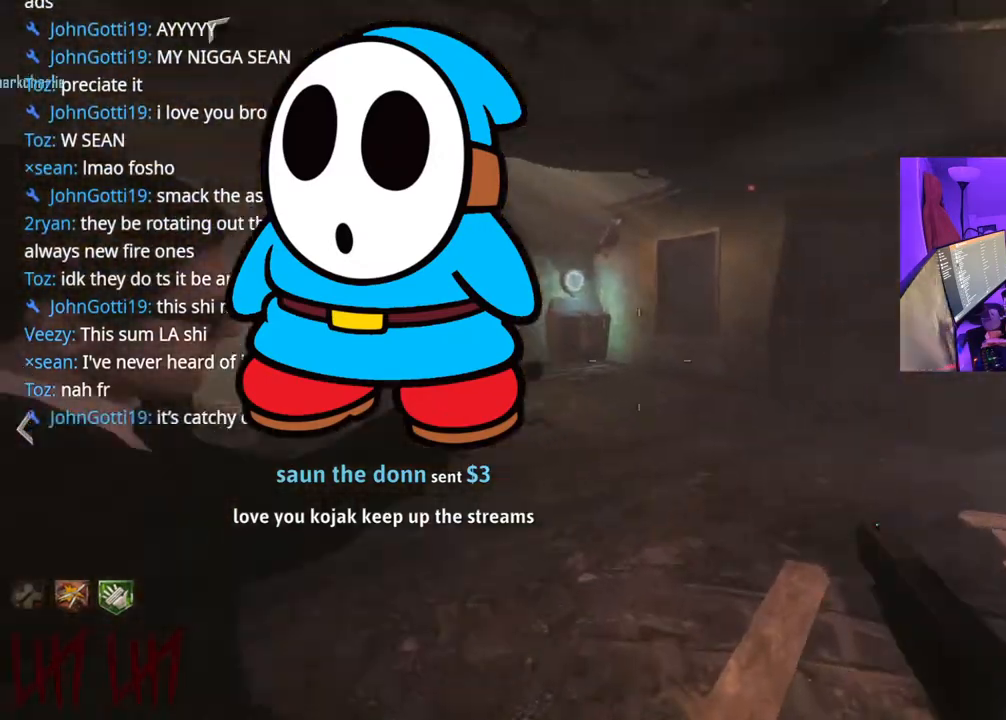
{"buttons": [], "left_stick": "up-left", "right_stick": "center", "events": [[167, "Y", "down"], [200, "left_stick", "up-left"], [250, "Y", "up"], [317, "Y", "down"], [367, "Y", "up"], [433, "right_stick", "center"]]}
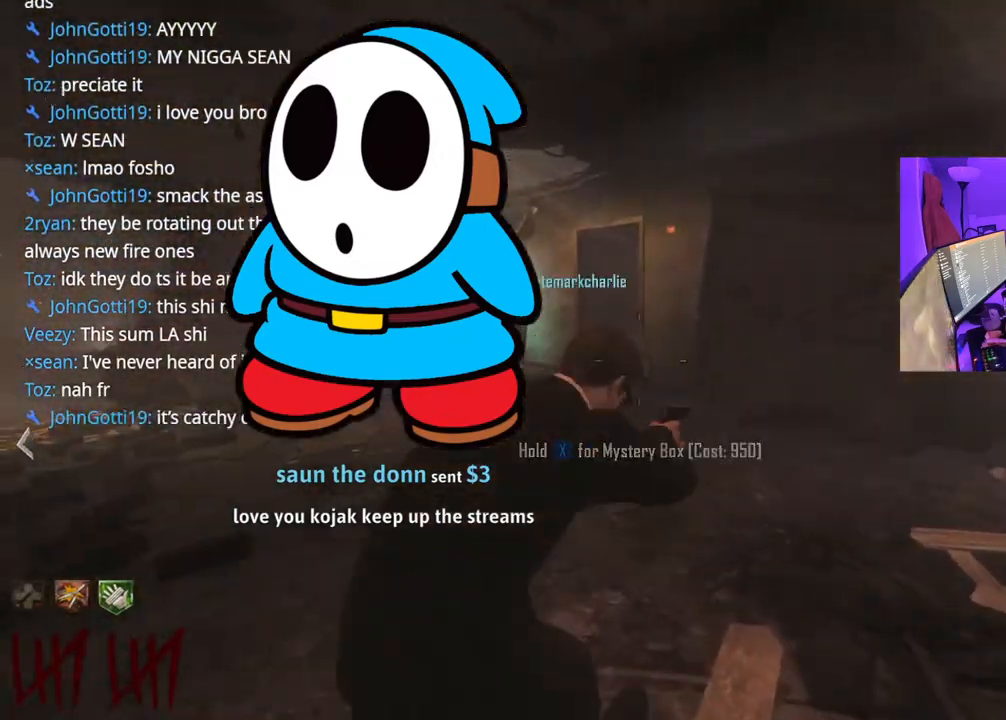
{"buttons": [], "left_stick": "up", "right_stick": "center", "events": [[83, "left_stick", "up"]]}
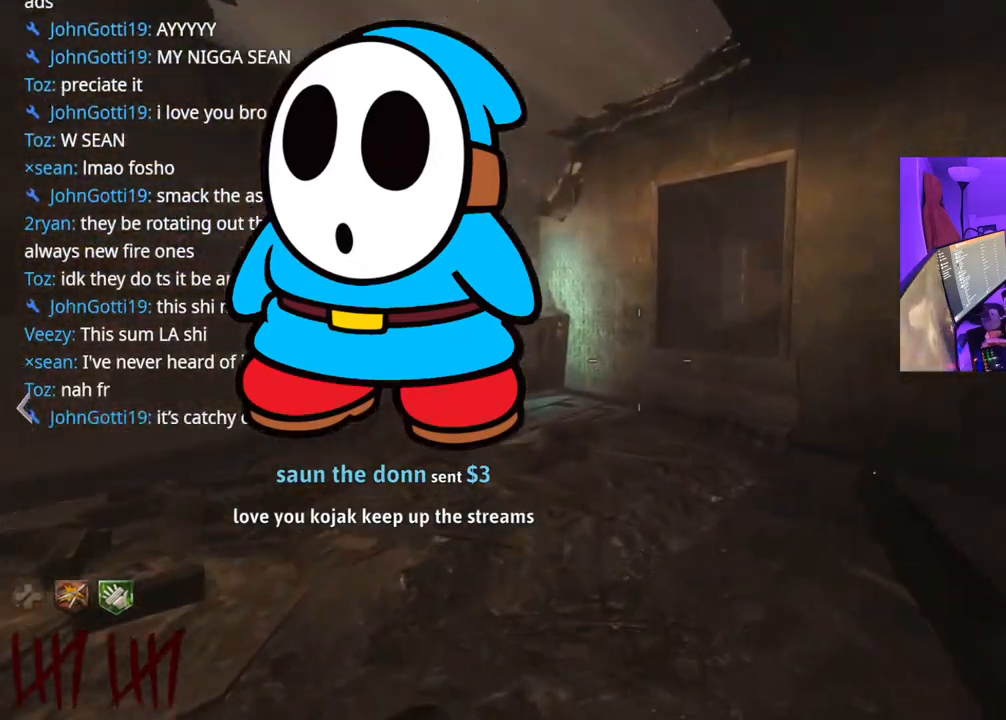
{"buttons": [], "left_stick": "up", "right_stick": "center", "events": [[233, "right_stick", "right"], [400, "right_stick", "center"]]}
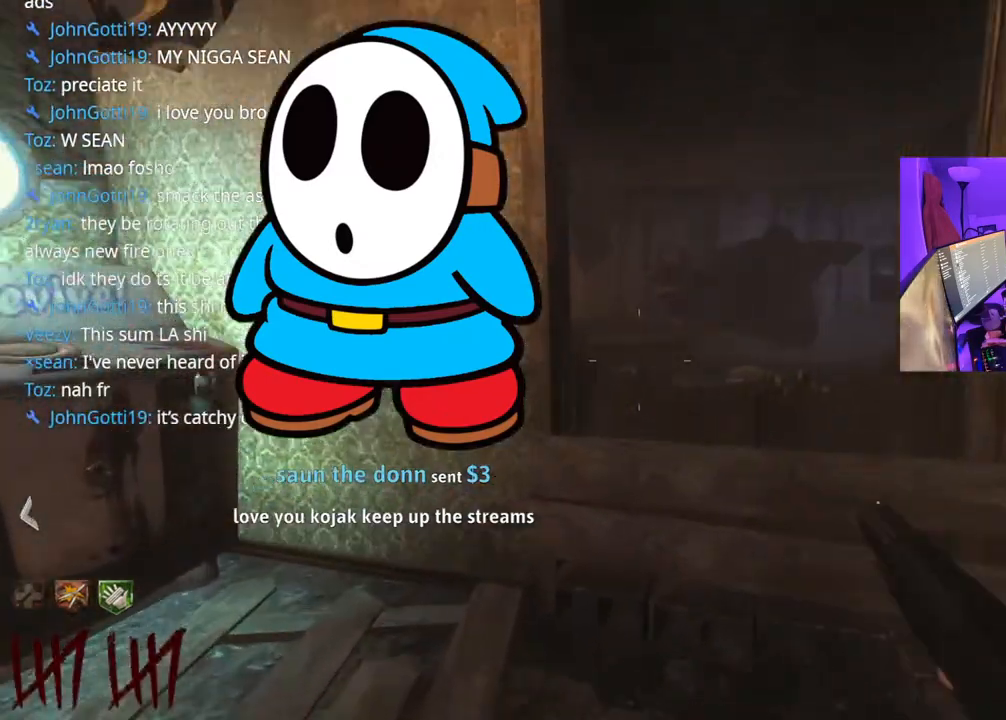
{"buttons": ["X"], "left_stick": "center", "right_stick": "right", "events": [[33, "right_stick", "right"], [183, "left_stick", "center"], [217, "right_stick", "center"], [267, "X", "down"], [500, "right_stick", "right"]]}
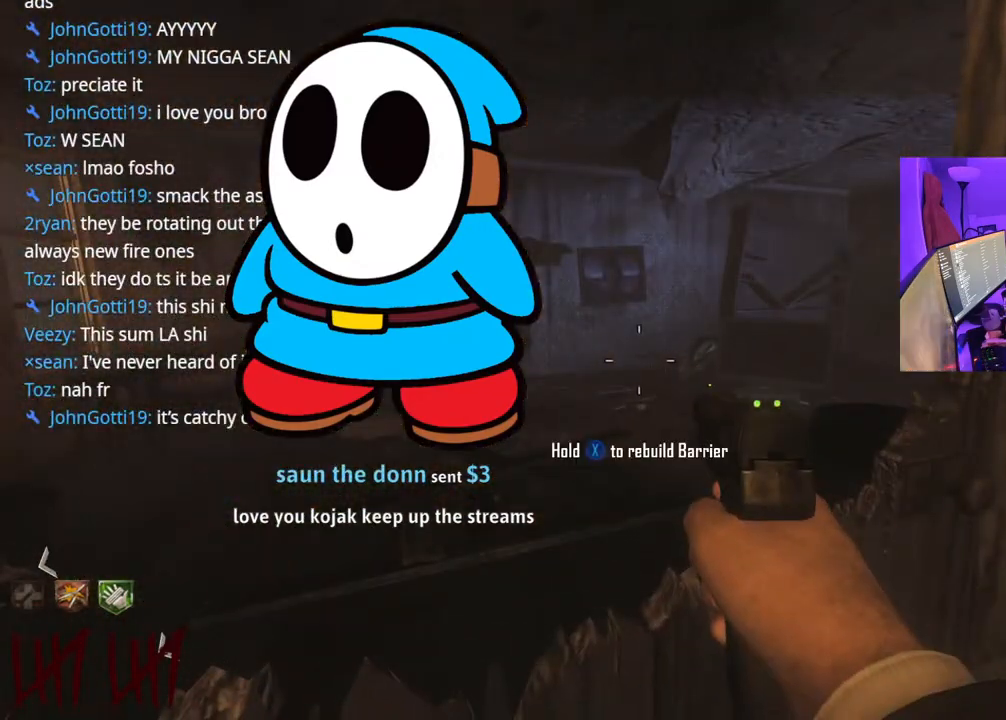
{"buttons": ["X"], "left_stick": "center", "right_stick": "center", "events": [[233, "right_stick", "center"]]}